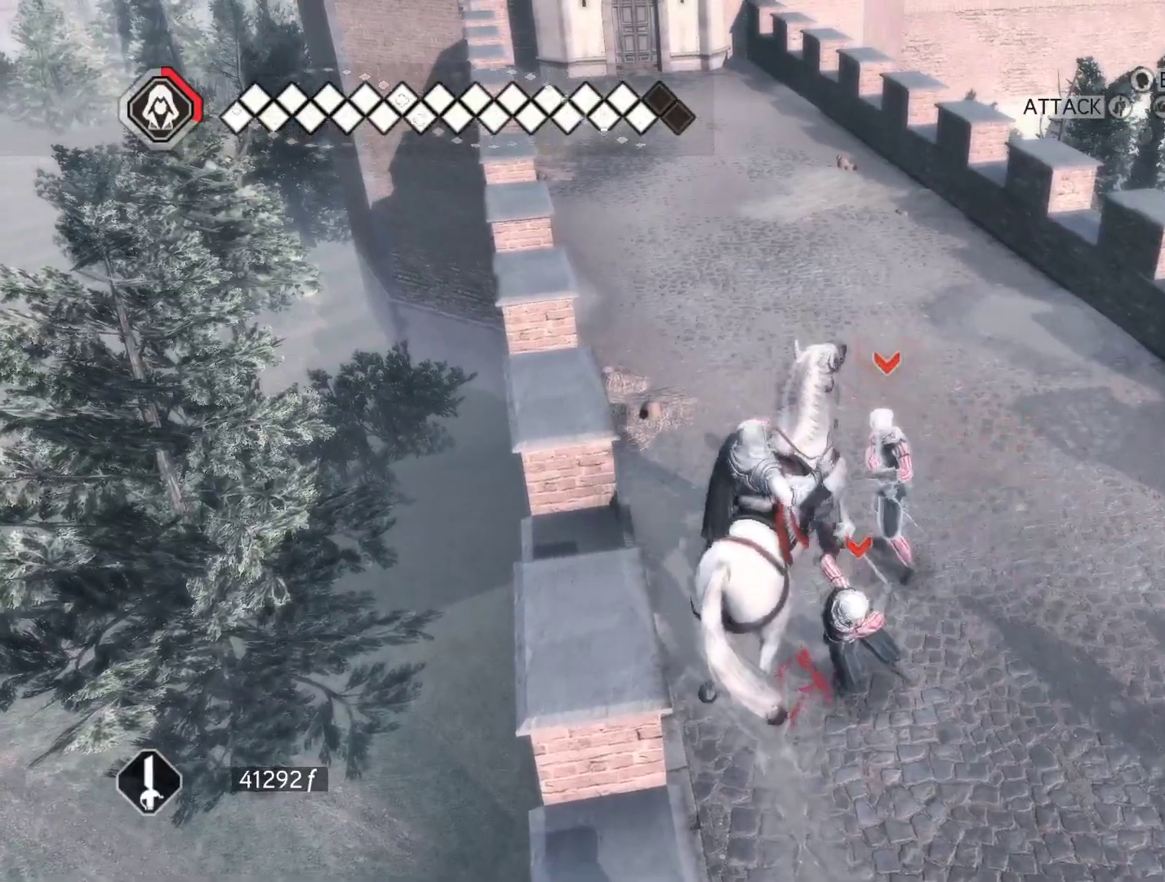
Gameplay with keyboard and mouse; each line is a JSON object with the keys and mouse buttons held at the frame after it. "events" lists presses ("down") and releases ("up") of "1", "2", "3", "4", "5", "a", "alt", "c", "ctrl", "d", "e", "f", "g", "q", "r", "s", "shift", "space", "t", "tab", "v", "w", "x", "z", "mouse_left", "mouse_wheel" and "mouse_right" between this image and that frame as [ms after this image, input, new state], when the widget could be followed in between. "mouse_left", "mouse_wheel", "mouse_right" = the "left", "wheel", "right" buttons of the "mouse" list. No other keys are recorded. "wheel" means that the mouse wheel is clicked or scrolled. Not read: caps_lock mouse_move.
{"keys": ["space", "w"], "mouse": ["right"], "events": [[83, "mouse_left", "down"], [166, "mouse_left", "up"], [316, "mouse_left", "down"], [450, "mouse_left", "up"]]}
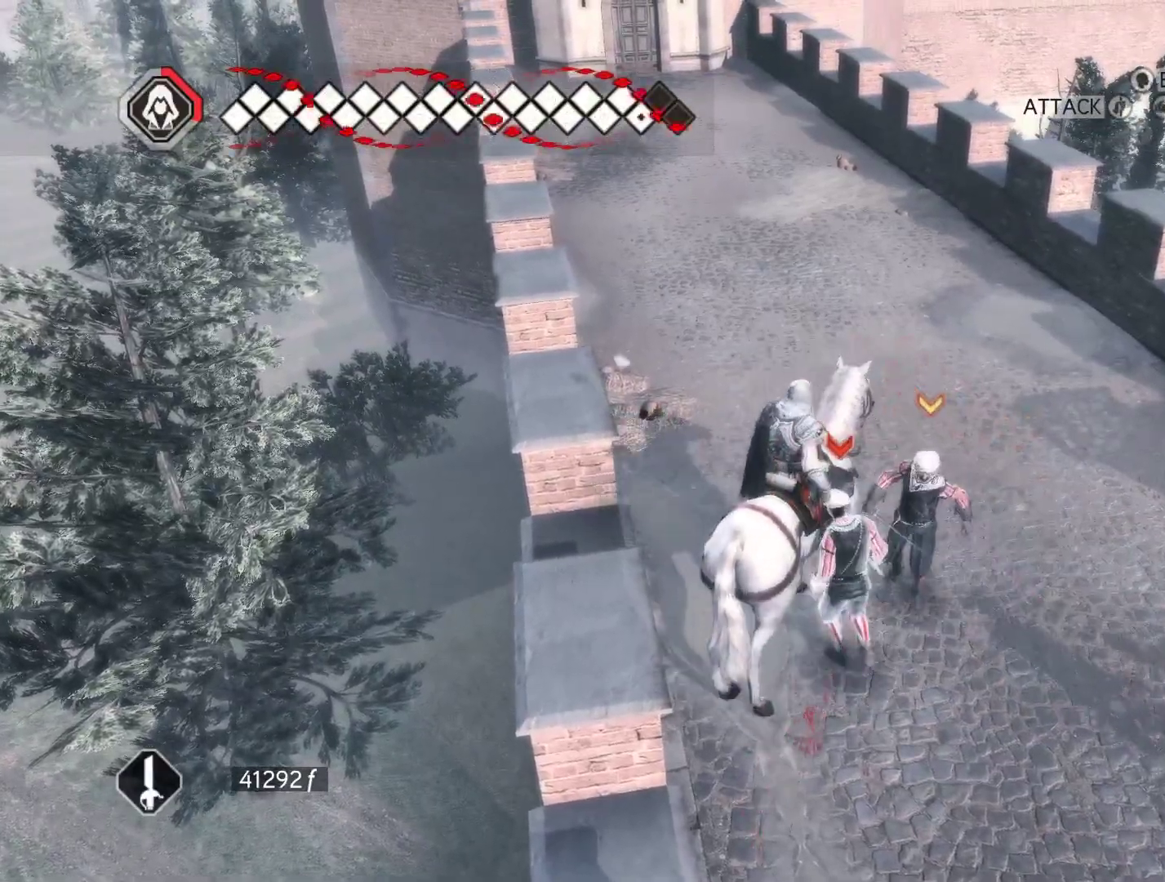
{"keys": ["w"], "mouse": ["right"], "events": [[133, "mouse_left", "down"], [366, "mouse_left", "up"], [466, "space", "up"]]}
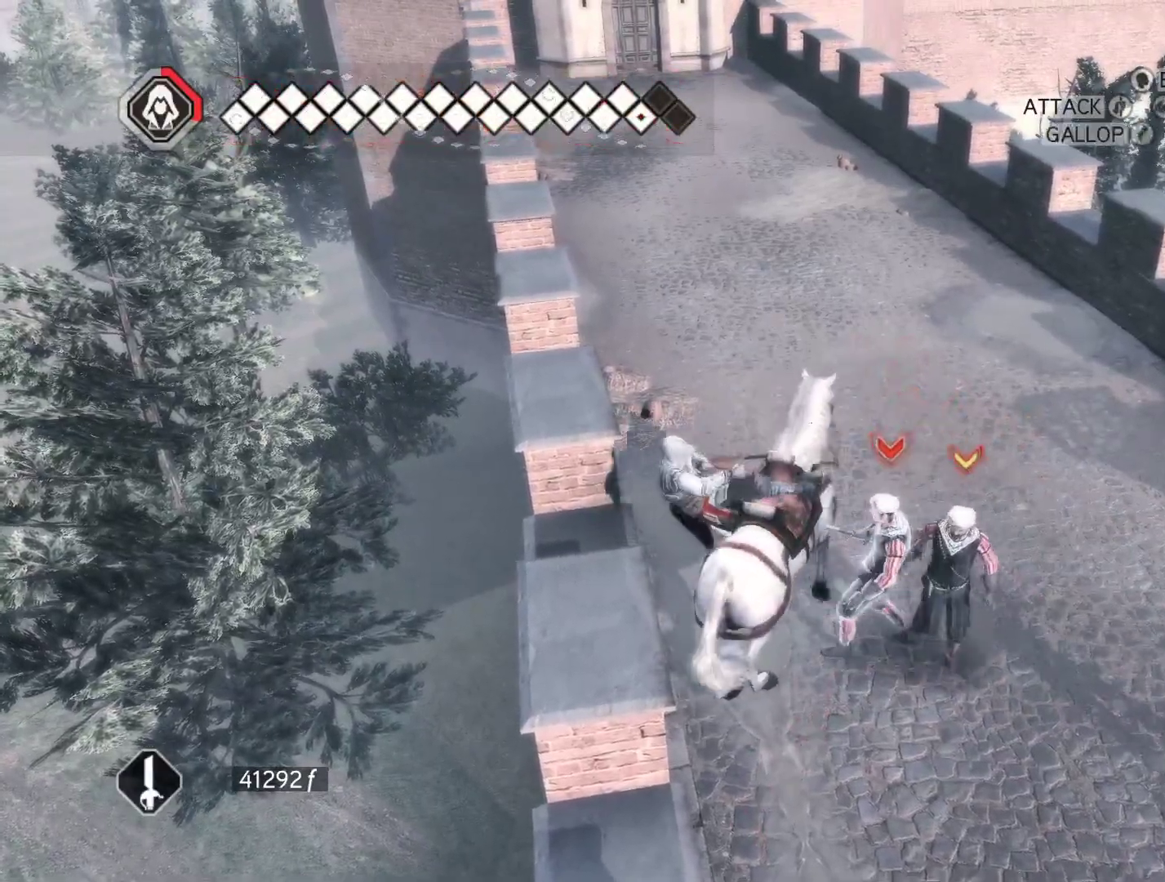
{"keys": ["d", "w"], "mouse": ["left", "right"], "events": [[16, "mouse_left", "down"], [116, "d", "down"], [150, "mouse_left", "up"], [383, "mouse_left", "down"]]}
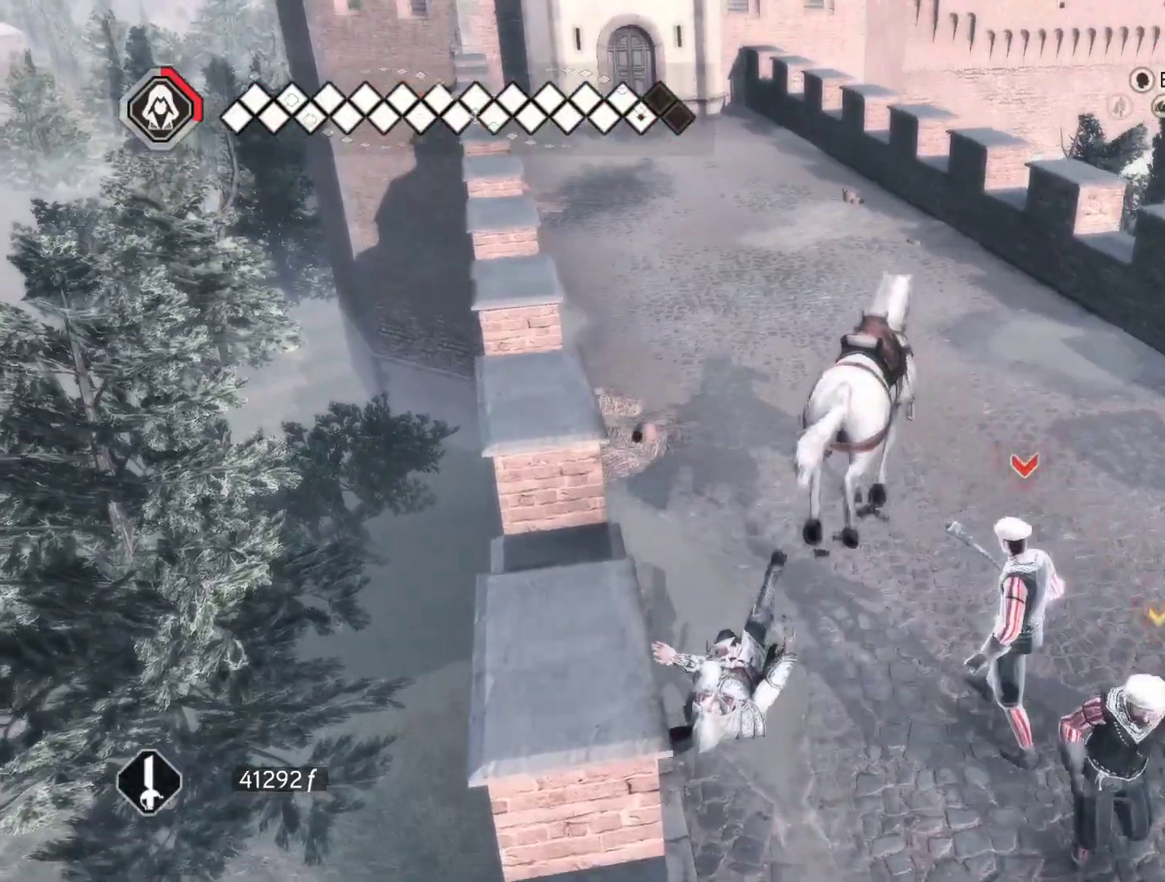
{"keys": [], "mouse": [], "events": [[33, "mouse_left", "up"], [216, "d", "up"], [450, "mouse_right", "up"], [450, "w", "up"]]}
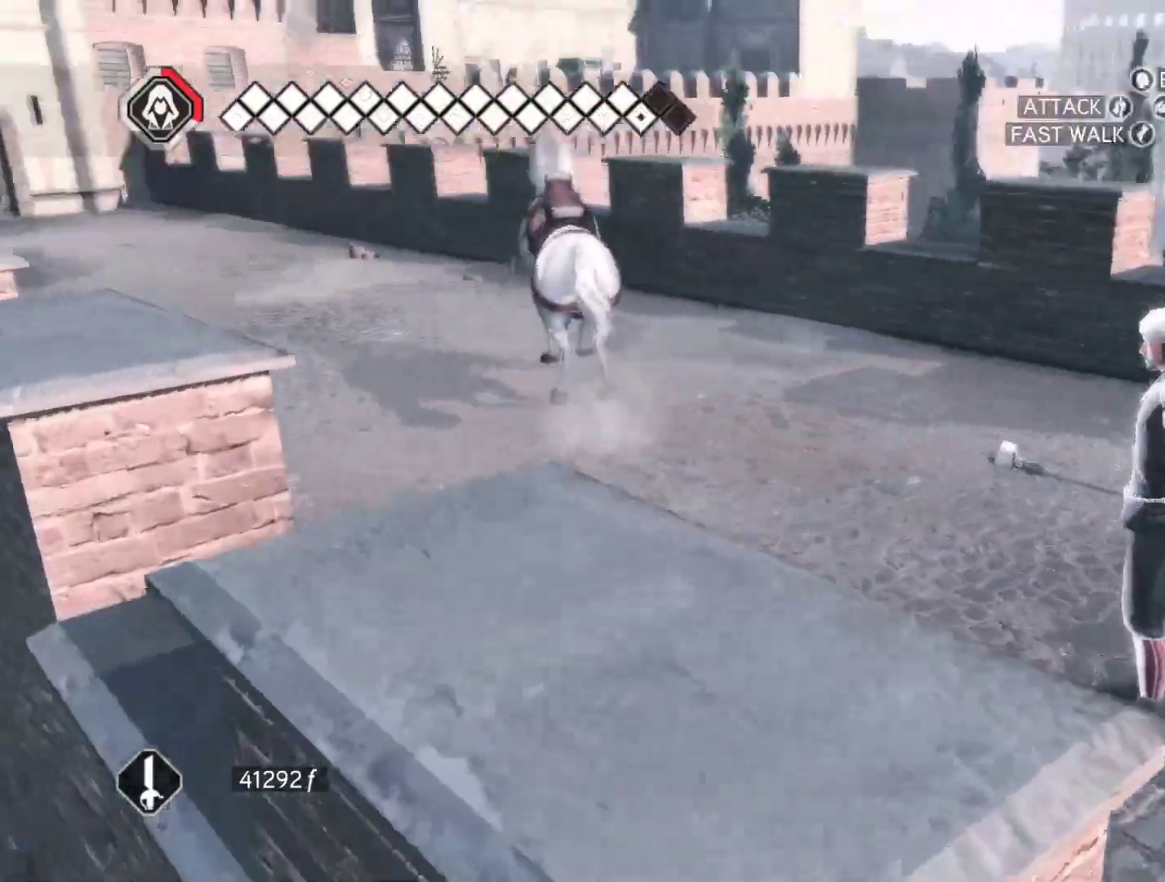
{"keys": ["w"], "mouse": ["right"], "events": [[133, "w", "down"], [300, "mouse_right", "down"]]}
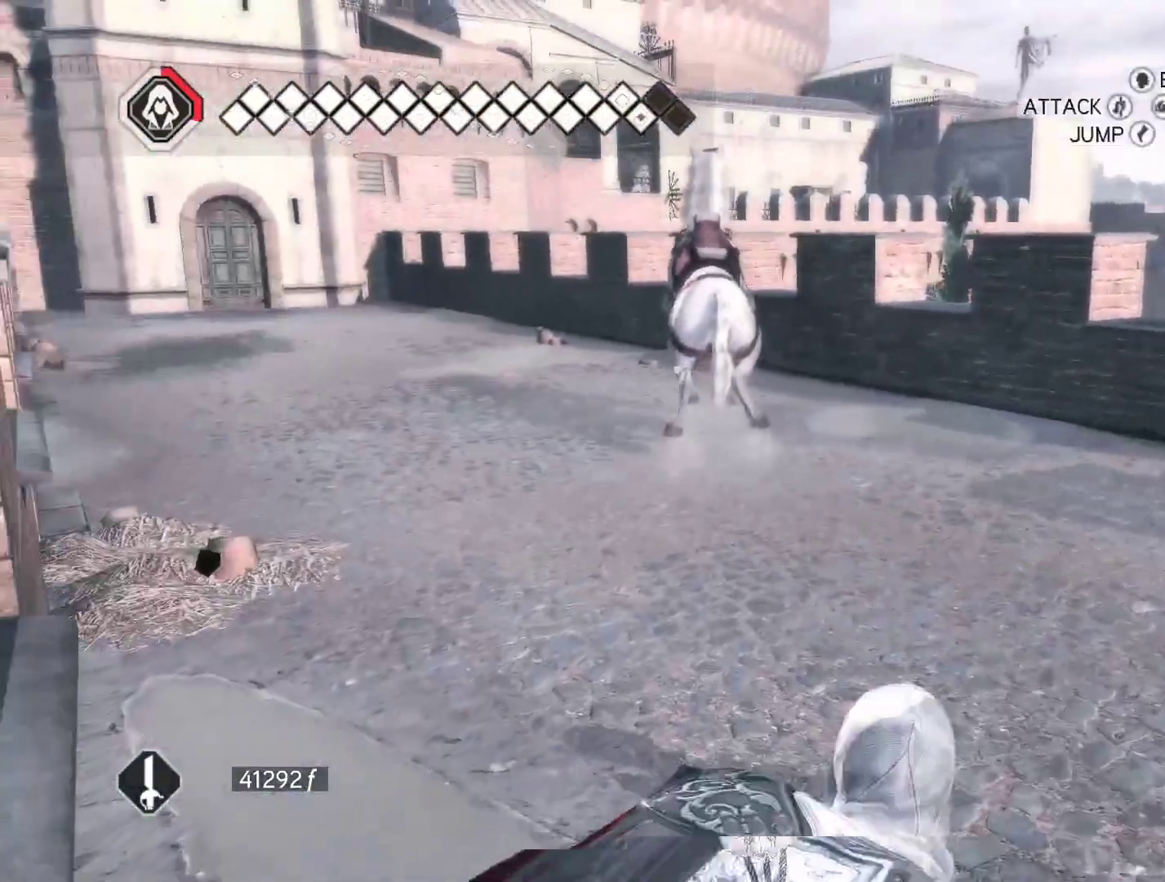
{"keys": ["space", "w"], "mouse": ["right"], "events": [[150, "space", "down"], [200, "mouse_right", "up"], [350, "mouse_right", "down"]]}
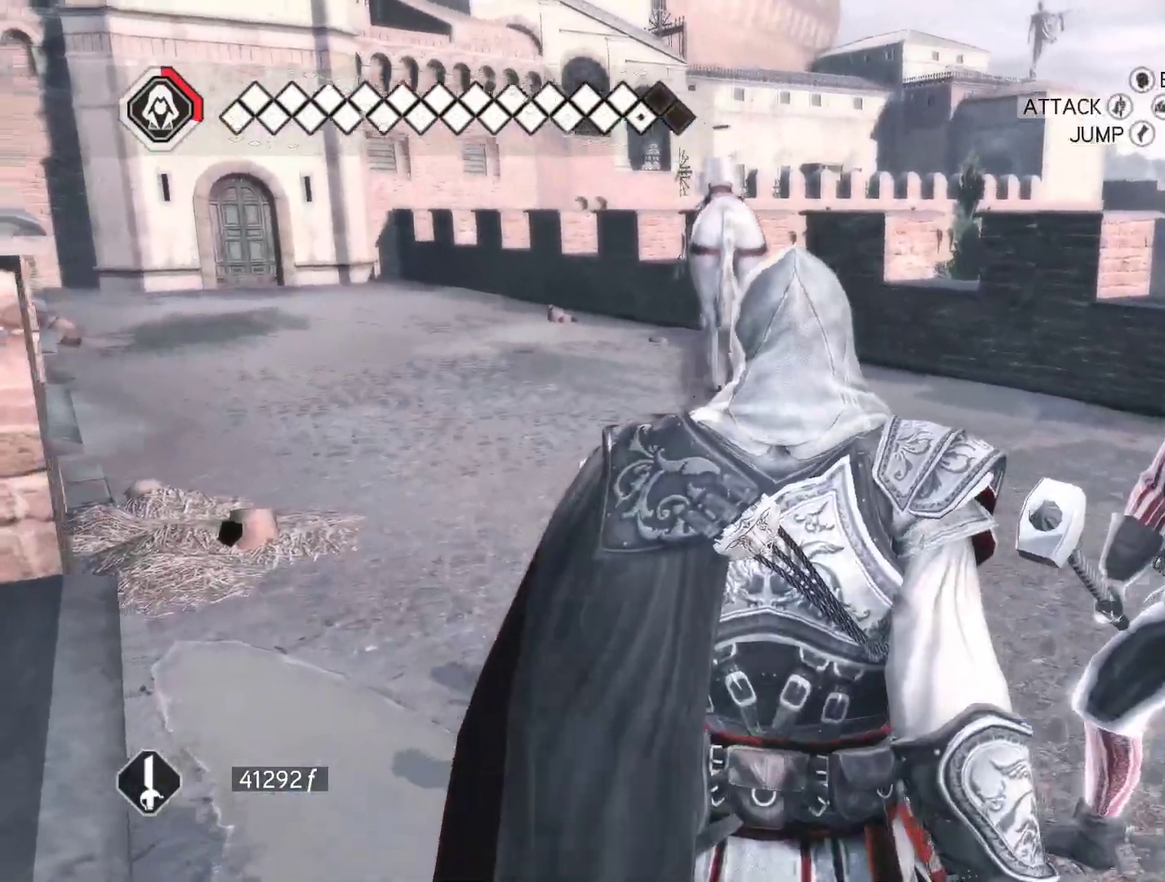
{"keys": ["space", "w"], "mouse": ["right"], "events": []}
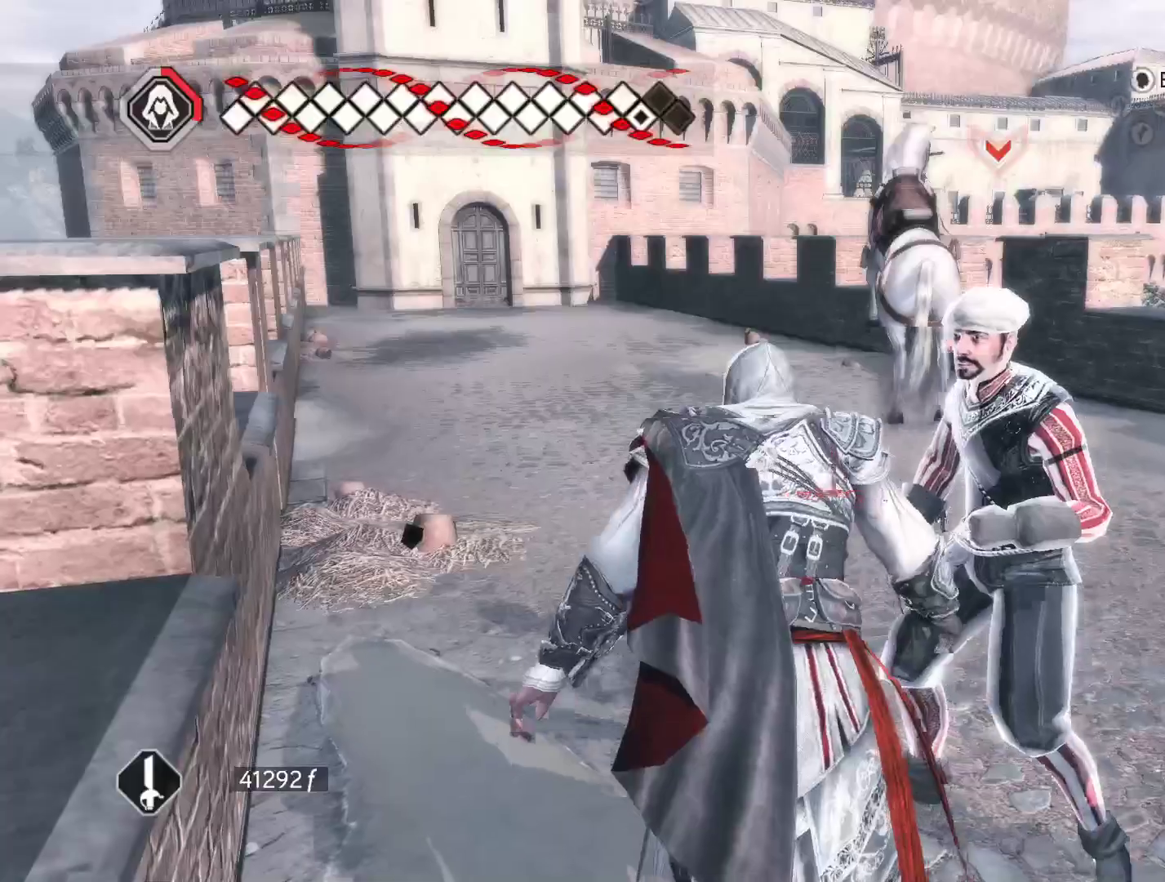
{"keys": ["space", "w"], "mouse": ["right"], "events": []}
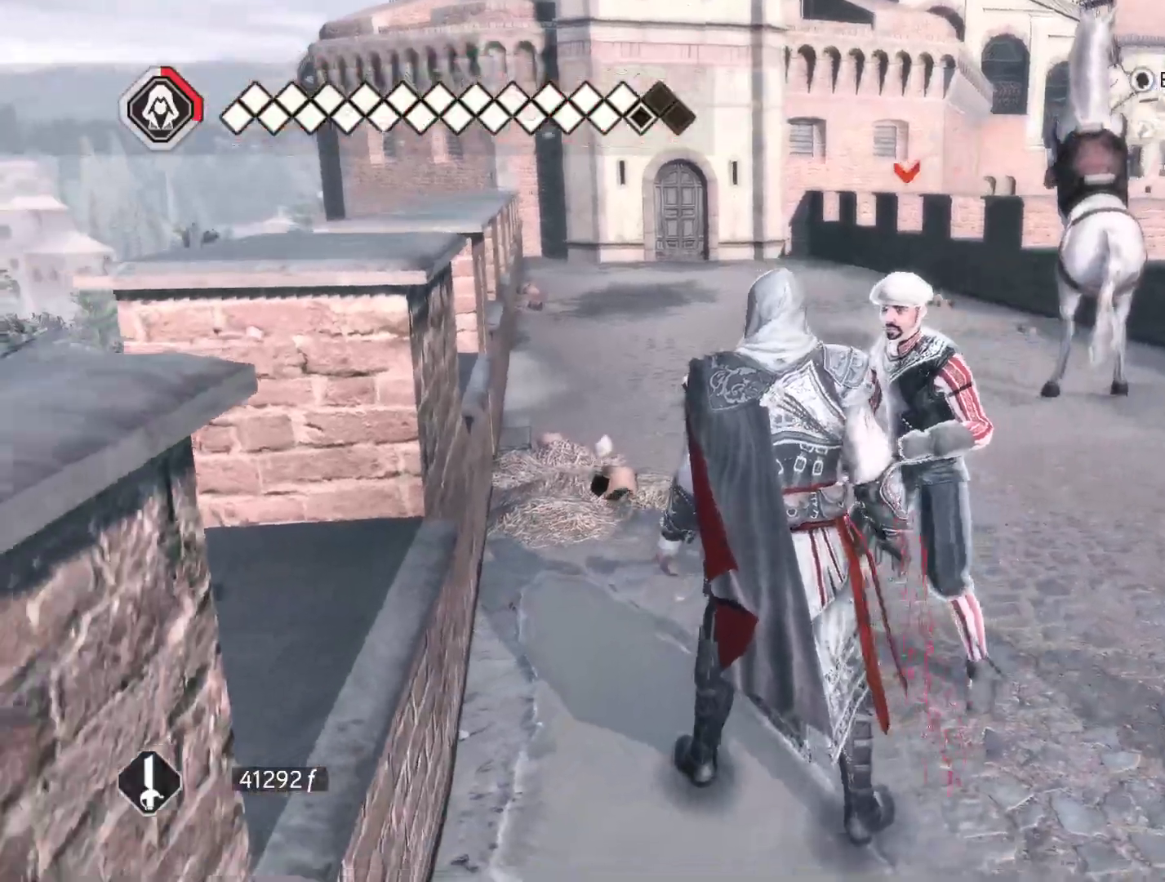
{"keys": ["space", "w"], "mouse": ["right"], "events": []}
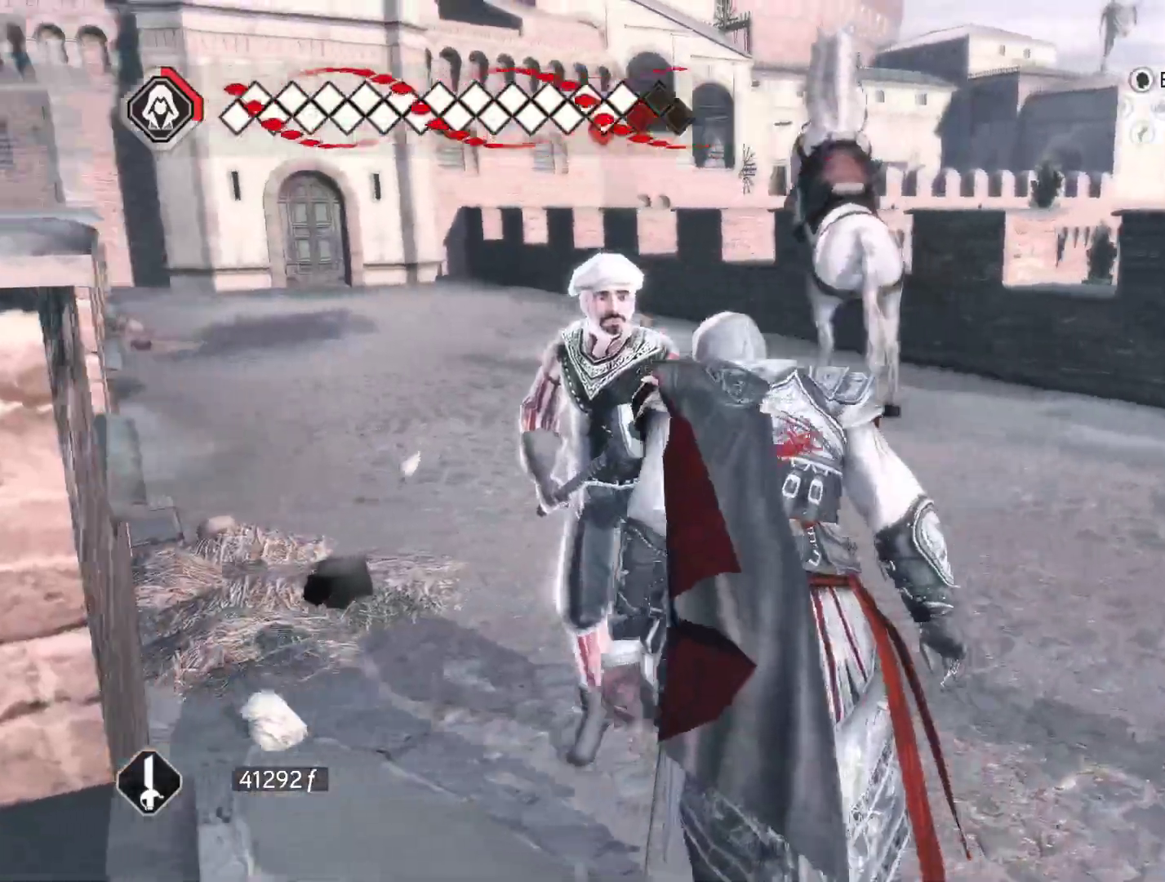
{"keys": ["space", "w"], "mouse": ["right"], "events": []}
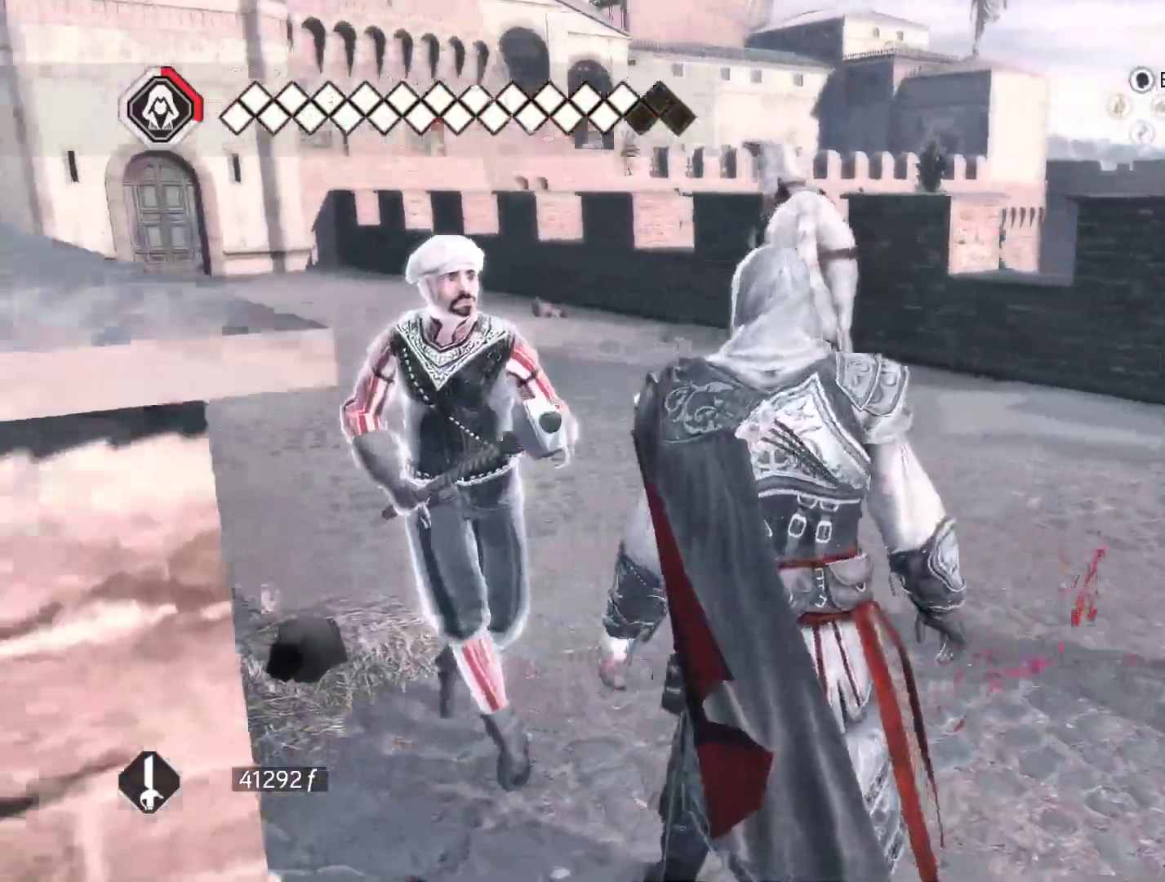
{"keys": ["shift", "space", "w"], "mouse": ["right"], "events": [[233, "shift", "down"]]}
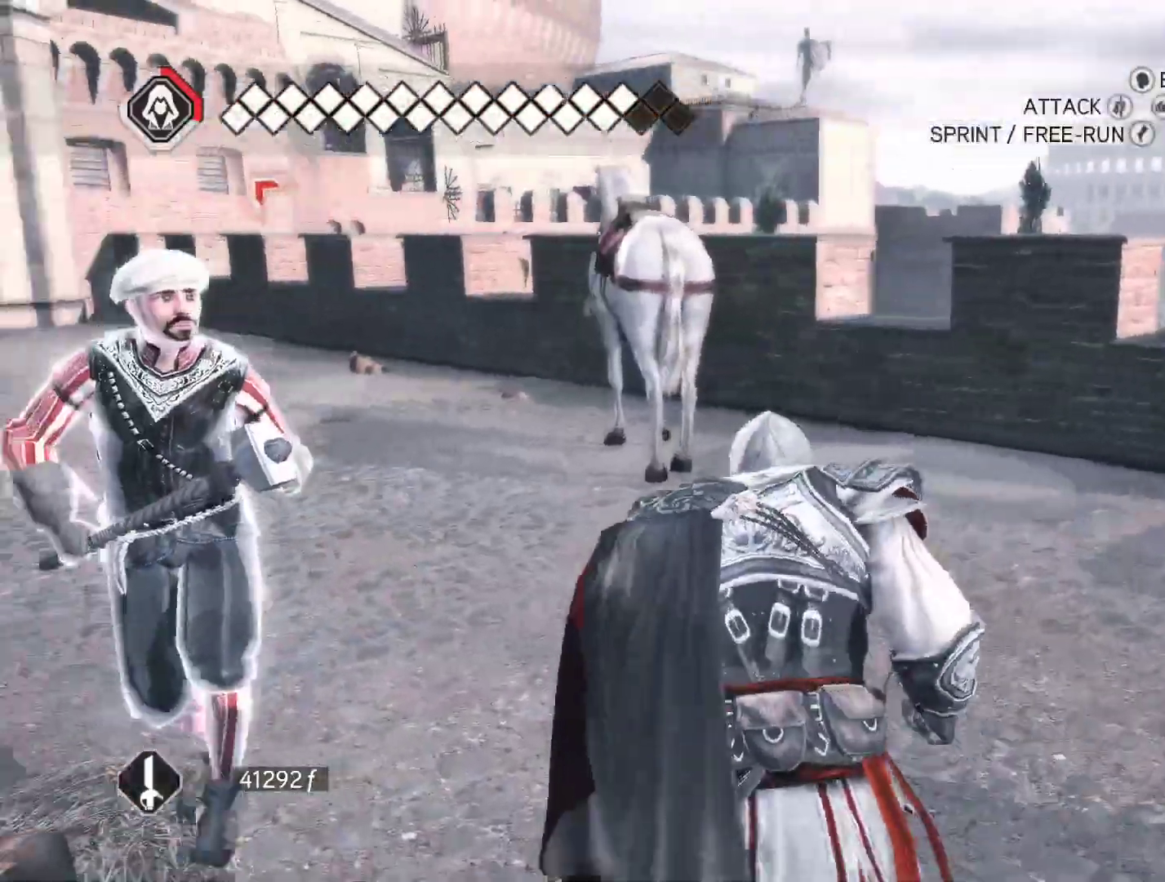
{"keys": ["shift", "space", "w"], "mouse": ["right"], "events": []}
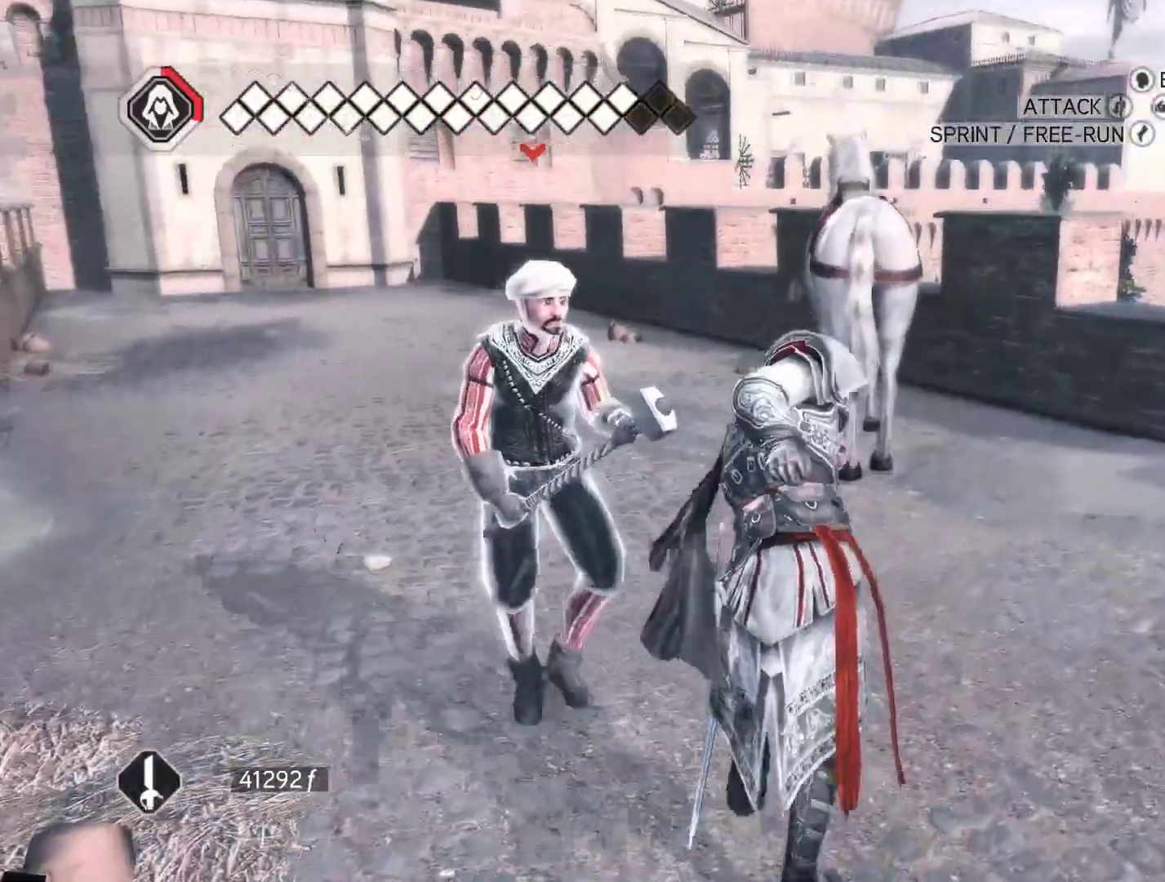
{"keys": ["space", "w"], "mouse": ["right"], "events": [[116, "shift", "up"]]}
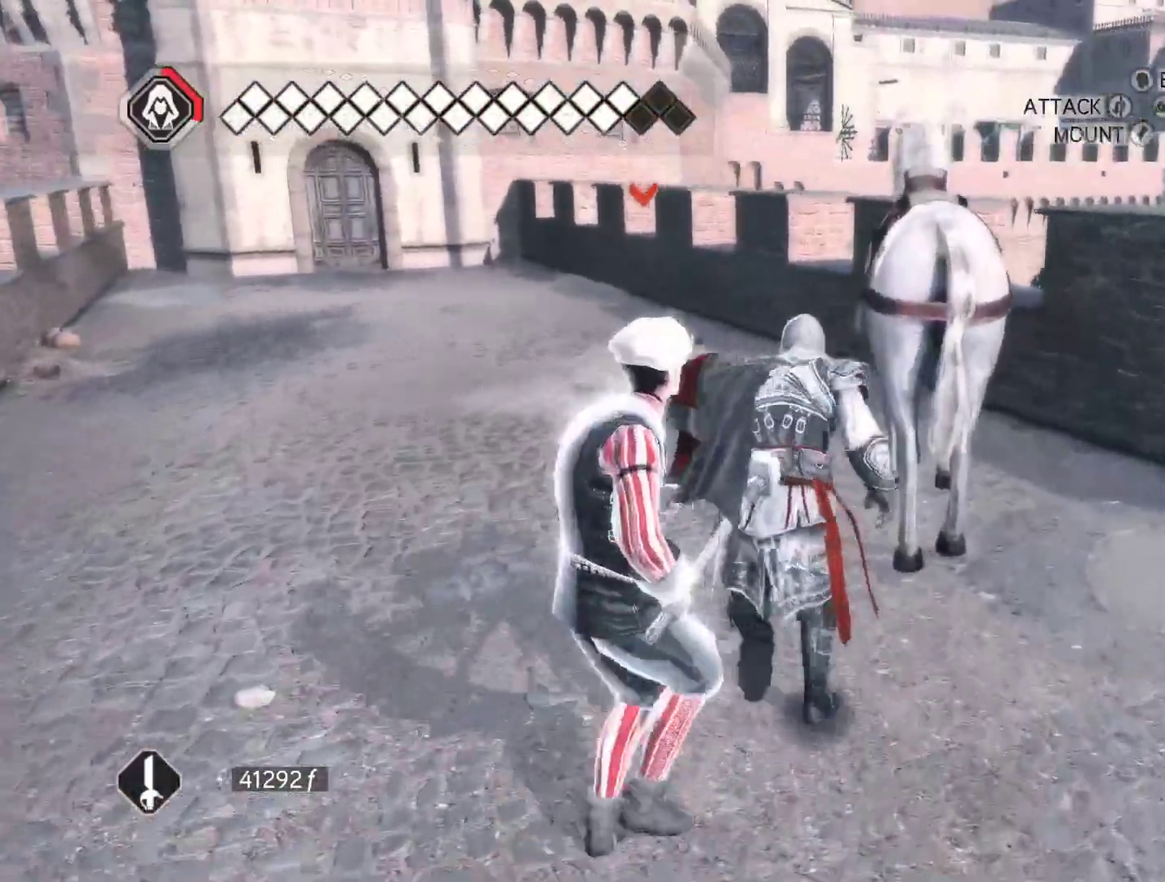
{"keys": ["w"], "mouse": ["right"], "events": [[283, "space", "up"]]}
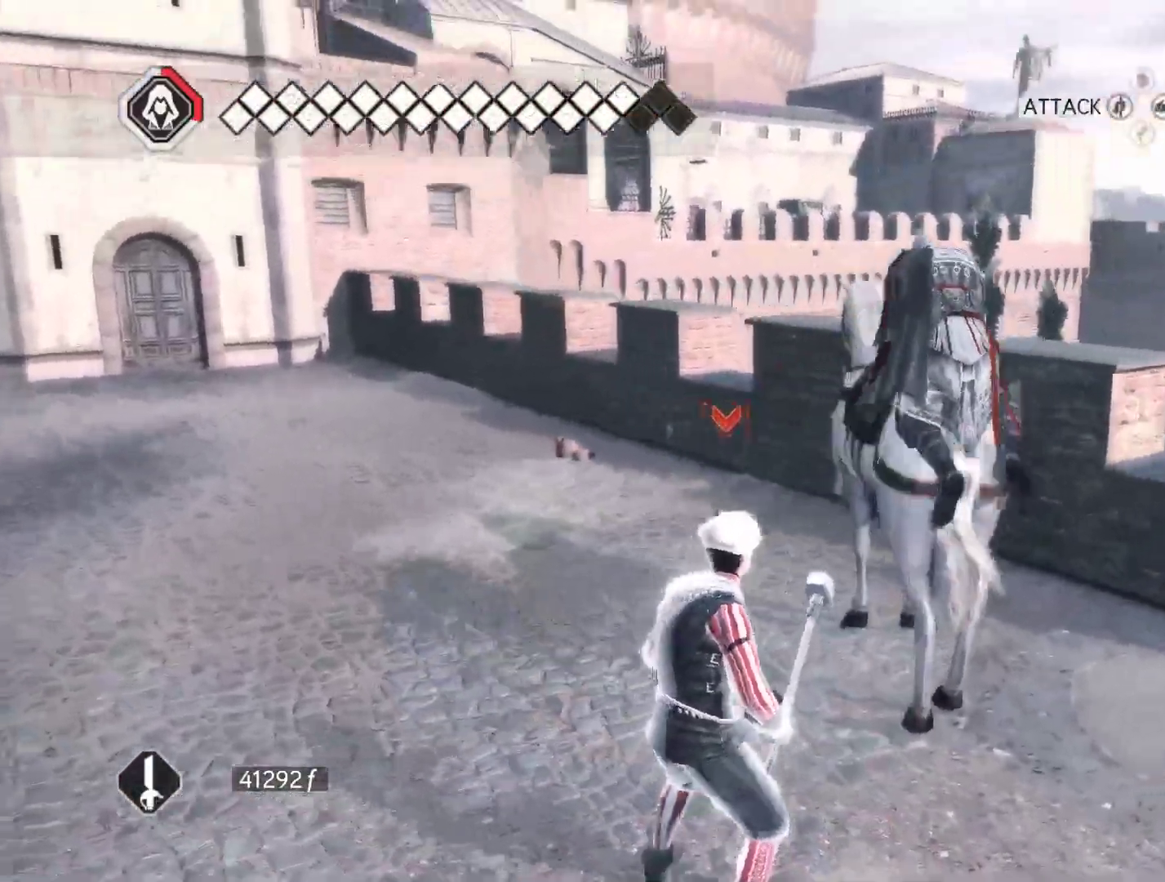
{"keys": ["w"], "mouse": ["right"], "events": [[100, "mouse_right", "up"], [350, "mouse_right", "down"]]}
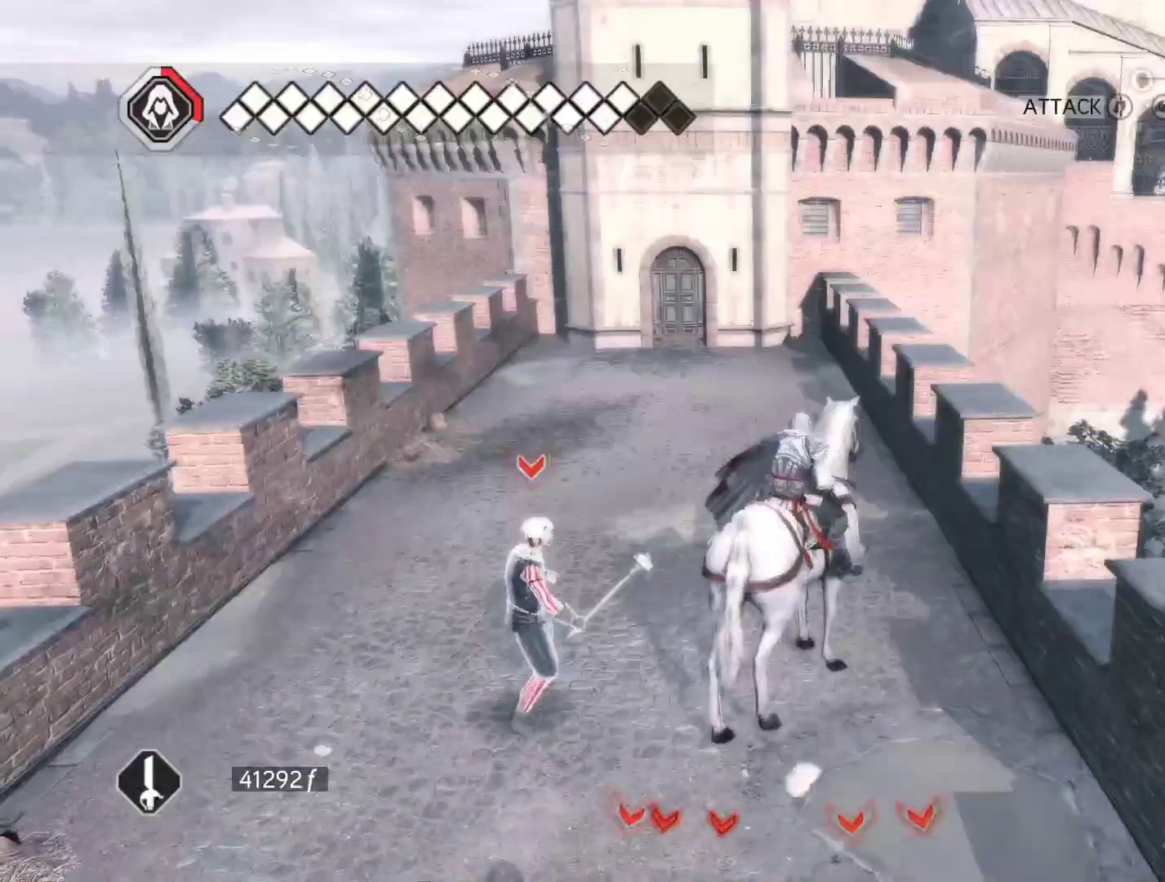
{"keys": ["w"], "mouse": ["right"], "events": []}
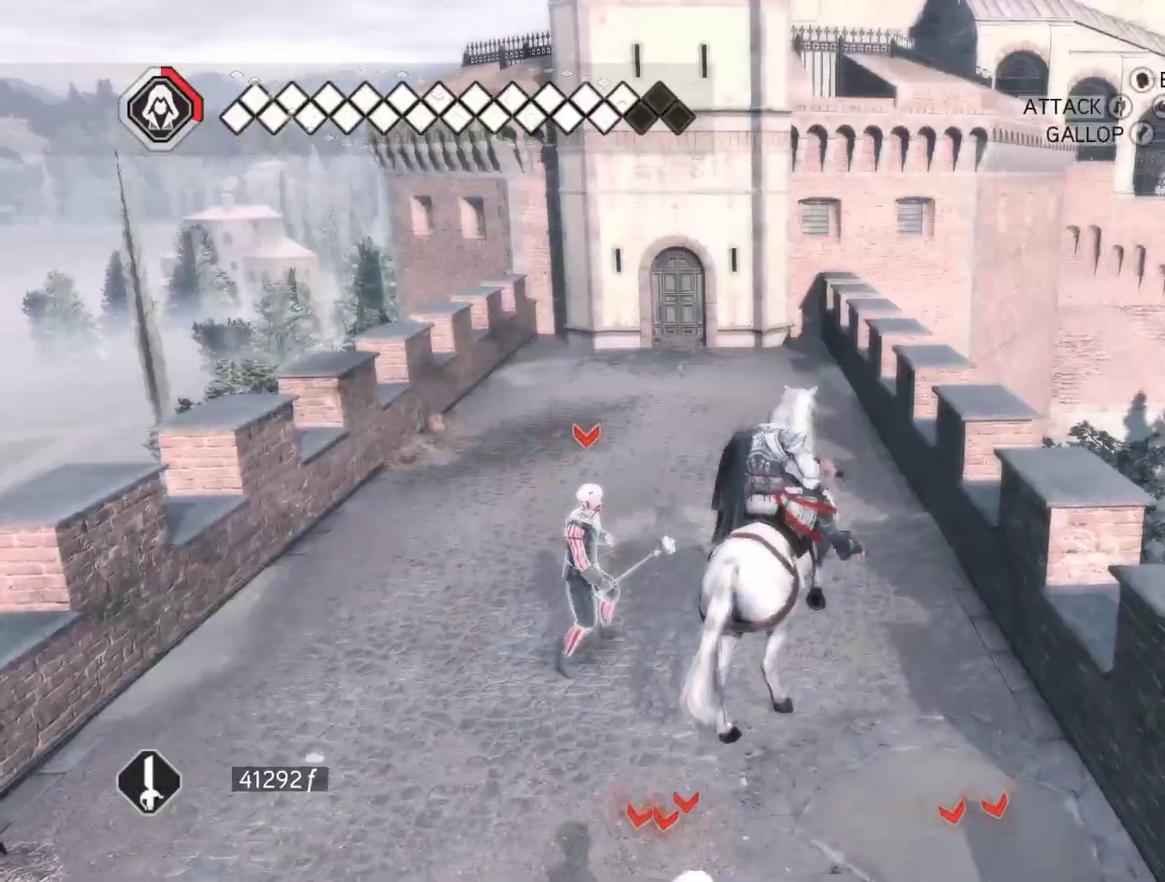
{"keys": ["w"], "mouse": ["right"], "events": []}
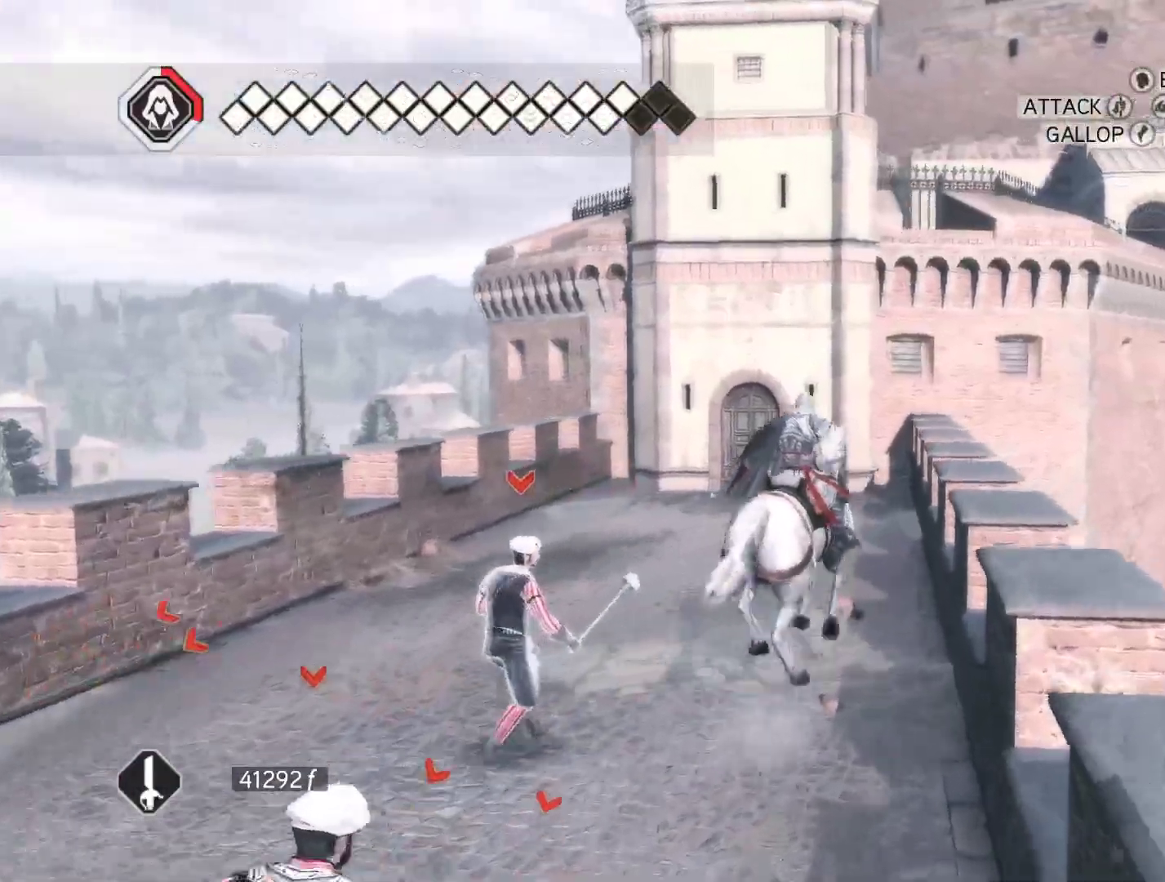
{"keys": ["w"], "mouse": ["right"], "events": [[150, "a", "down"], [350, "a", "up"]]}
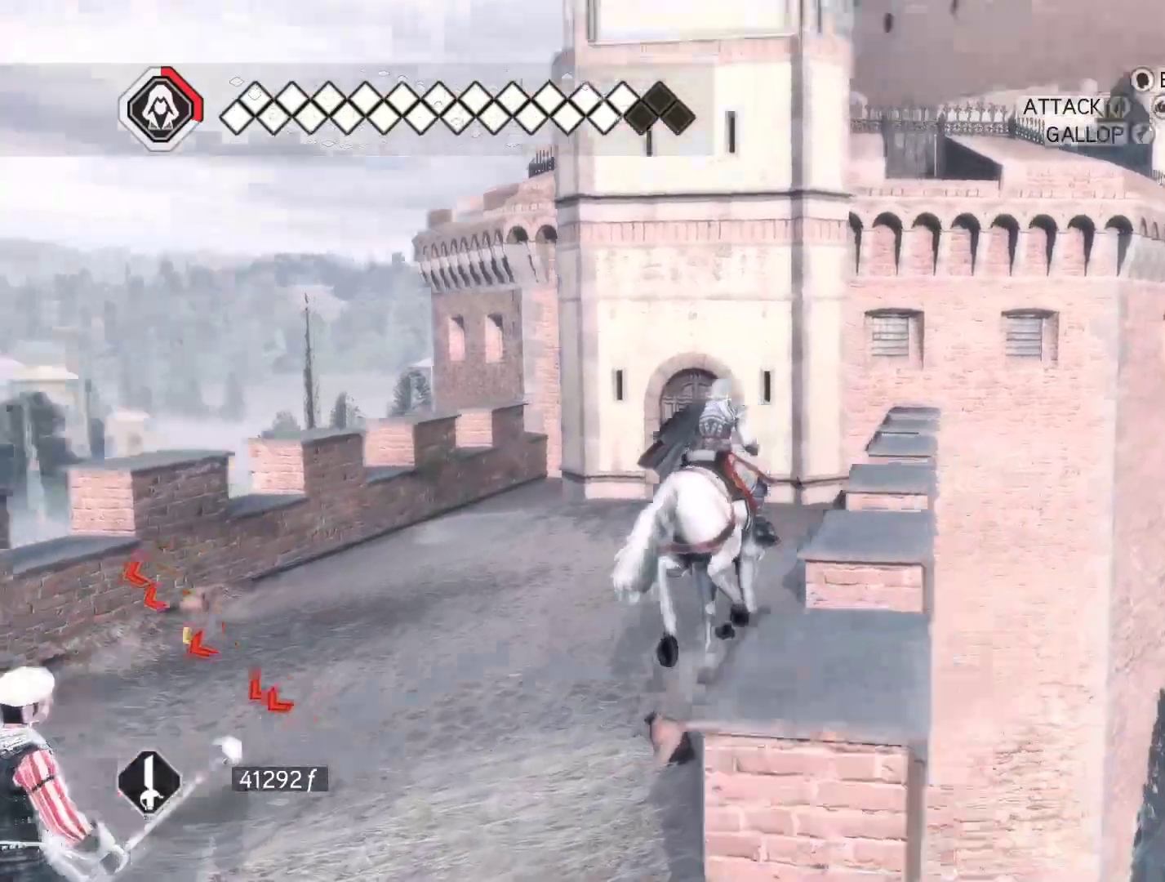
{"keys": ["a"], "mouse": [], "events": [[116, "mouse_right", "up"], [116, "w", "up"], [500, "a", "down"]]}
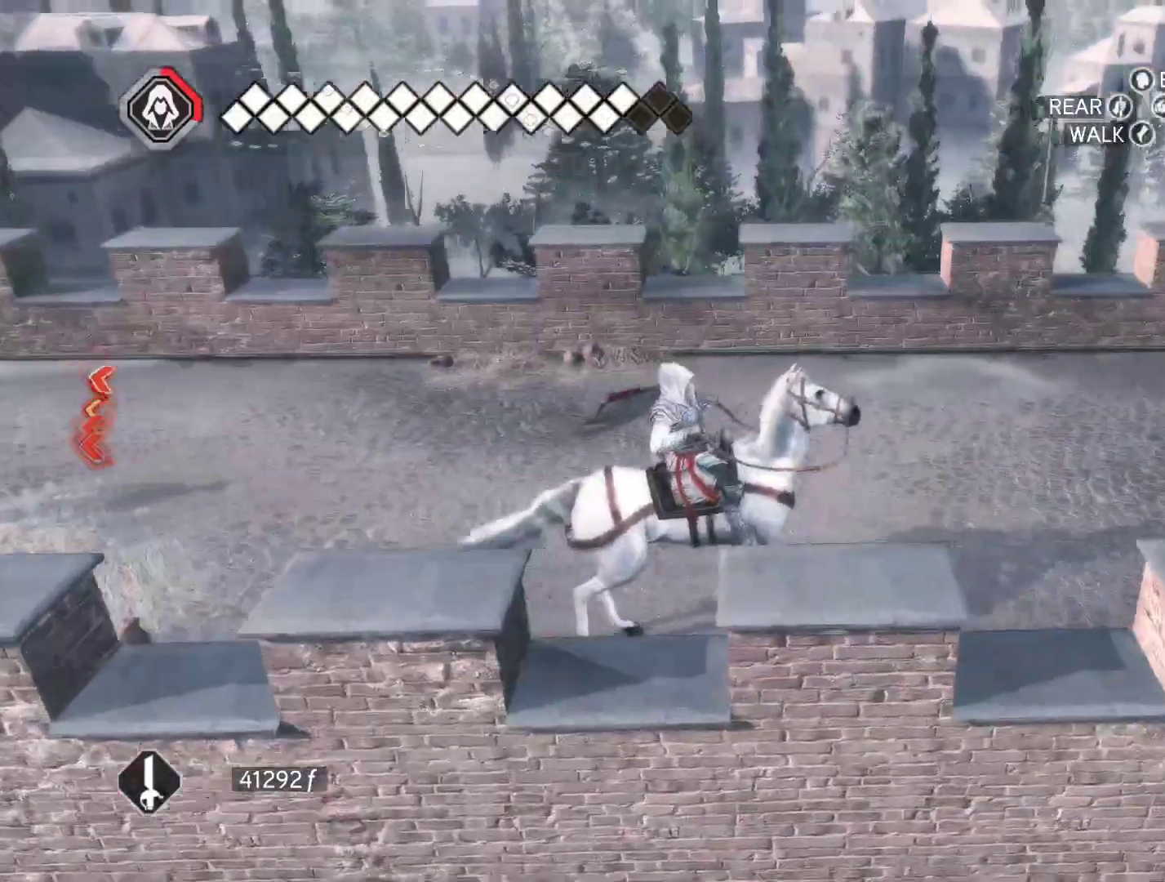
{"keys": ["a"], "mouse": ["left"], "events": [[366, "mouse_left", "down"]]}
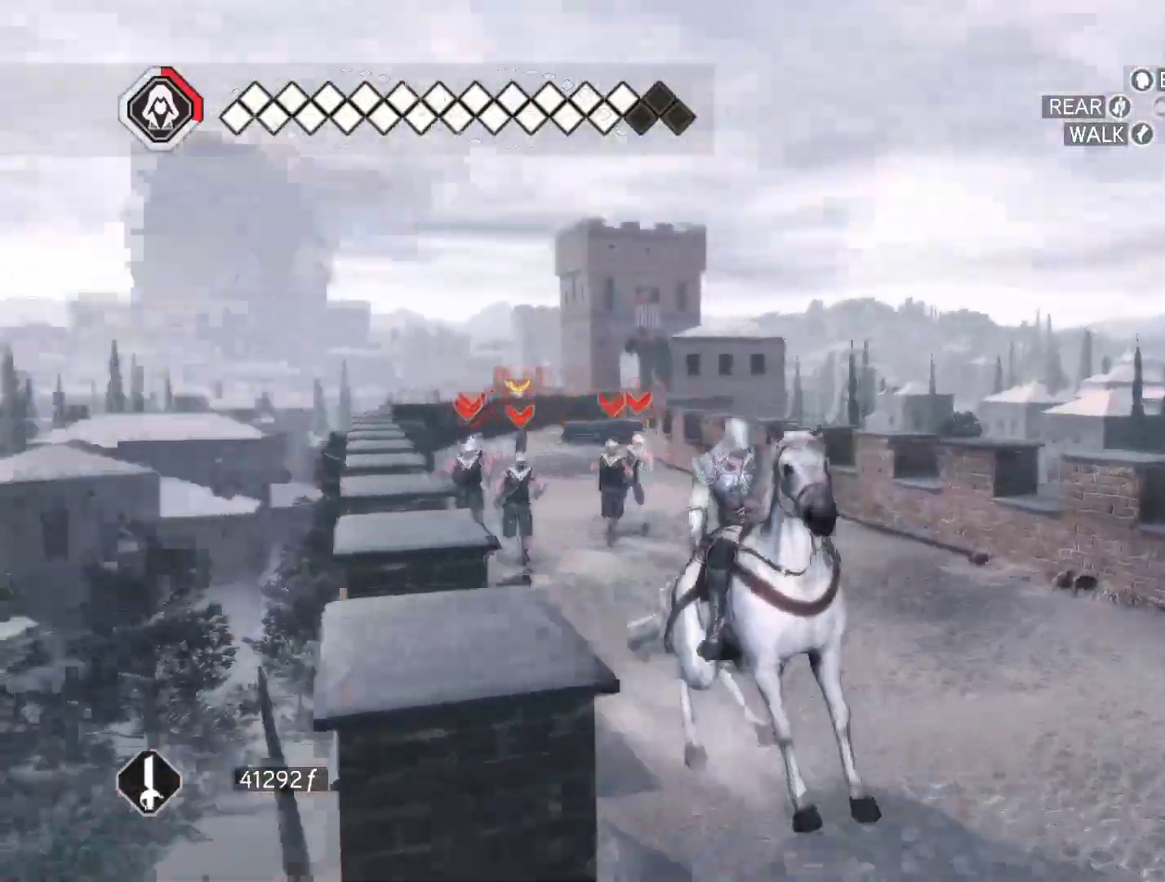
{"keys": ["w"], "mouse": [], "events": [[16, "mouse_left", "up"], [200, "w", "down"], [383, "a", "up"]]}
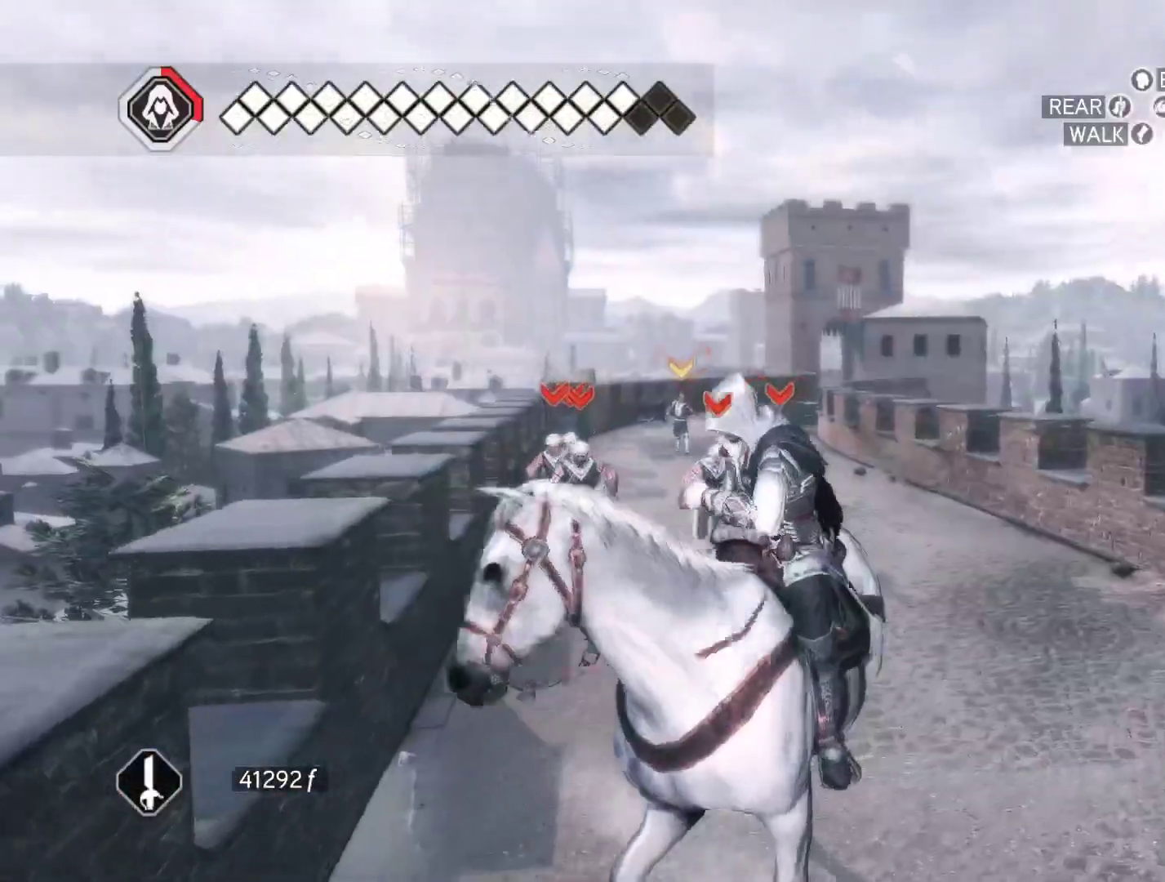
{"keys": ["w"], "mouse": ["right"], "events": [[166, "mouse_right", "down"]]}
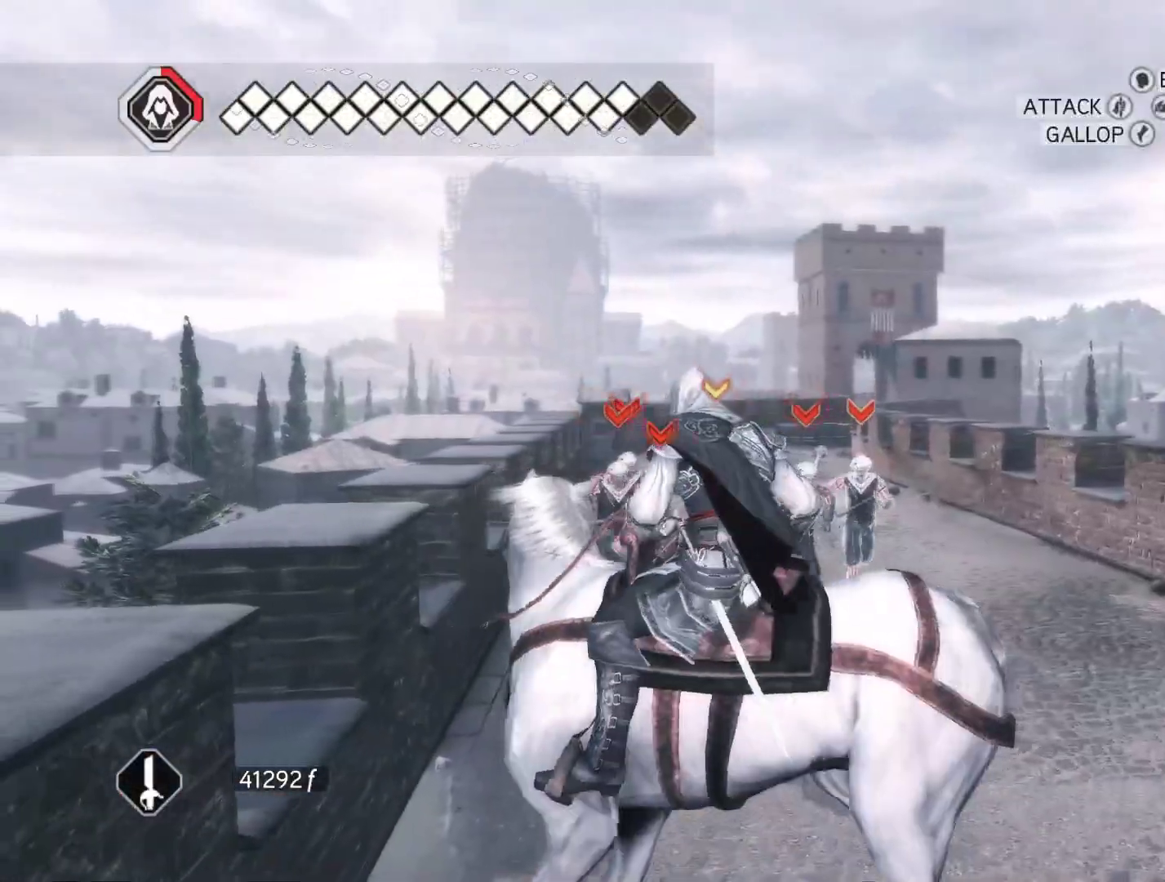
{"keys": ["space", "w"], "mouse": ["left", "right"], "events": [[283, "space", "down"], [466, "mouse_left", "down"]]}
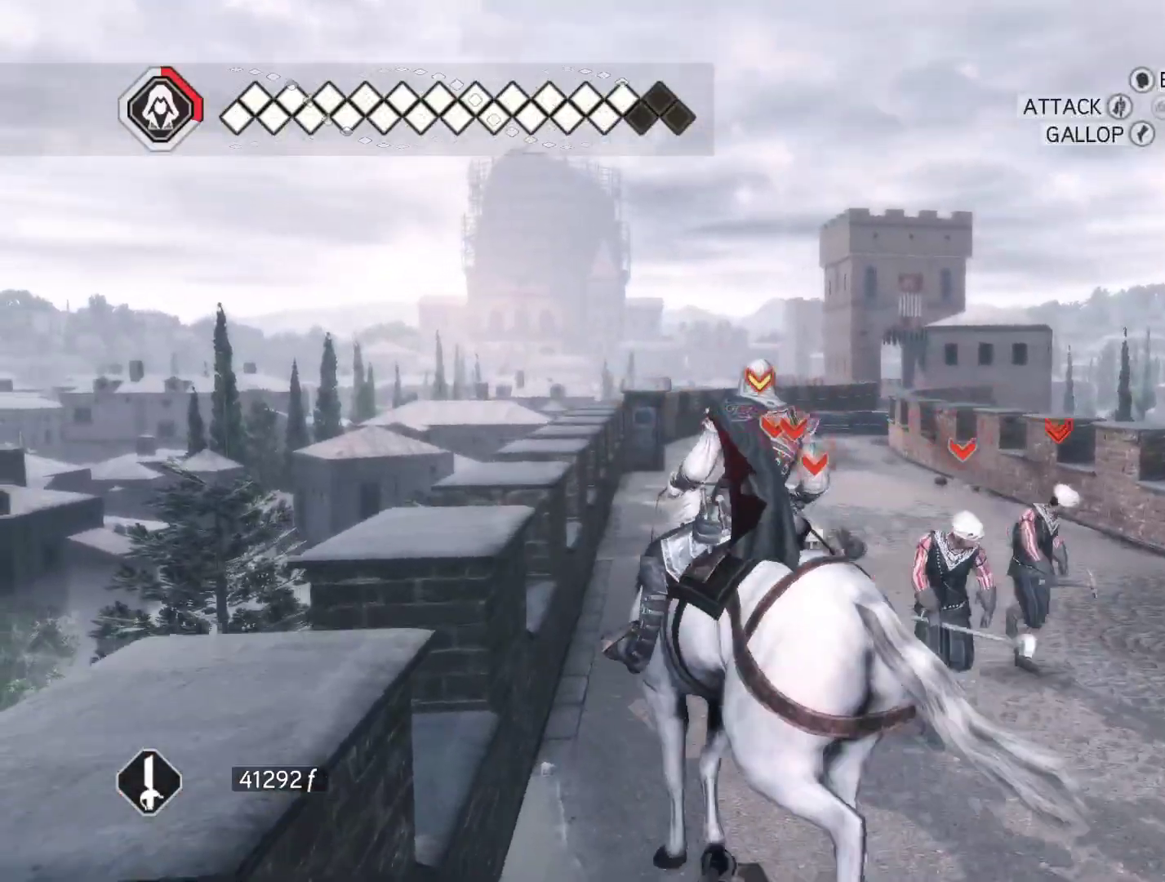
{"keys": ["space", "w"], "mouse": ["left", "right"], "events": [[66, "mouse_left", "up"], [150, "mouse_left", "down"], [250, "mouse_left", "up"], [300, "mouse_left", "down"], [383, "mouse_left", "up"], [483, "mouse_left", "down"]]}
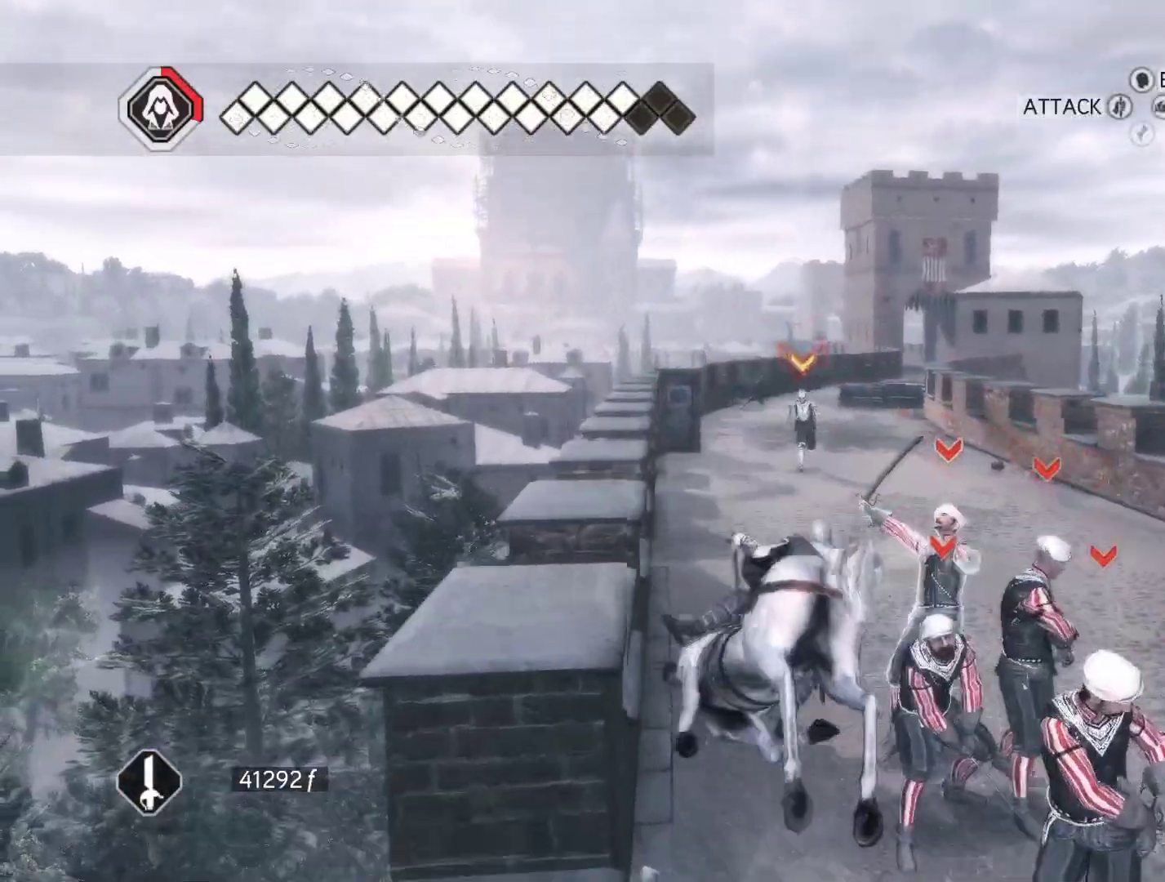
{"keys": ["space", "w"], "mouse": ["right"], "events": [[216, "mouse_left", "up"], [316, "mouse_left", "down"], [400, "mouse_left", "up"]]}
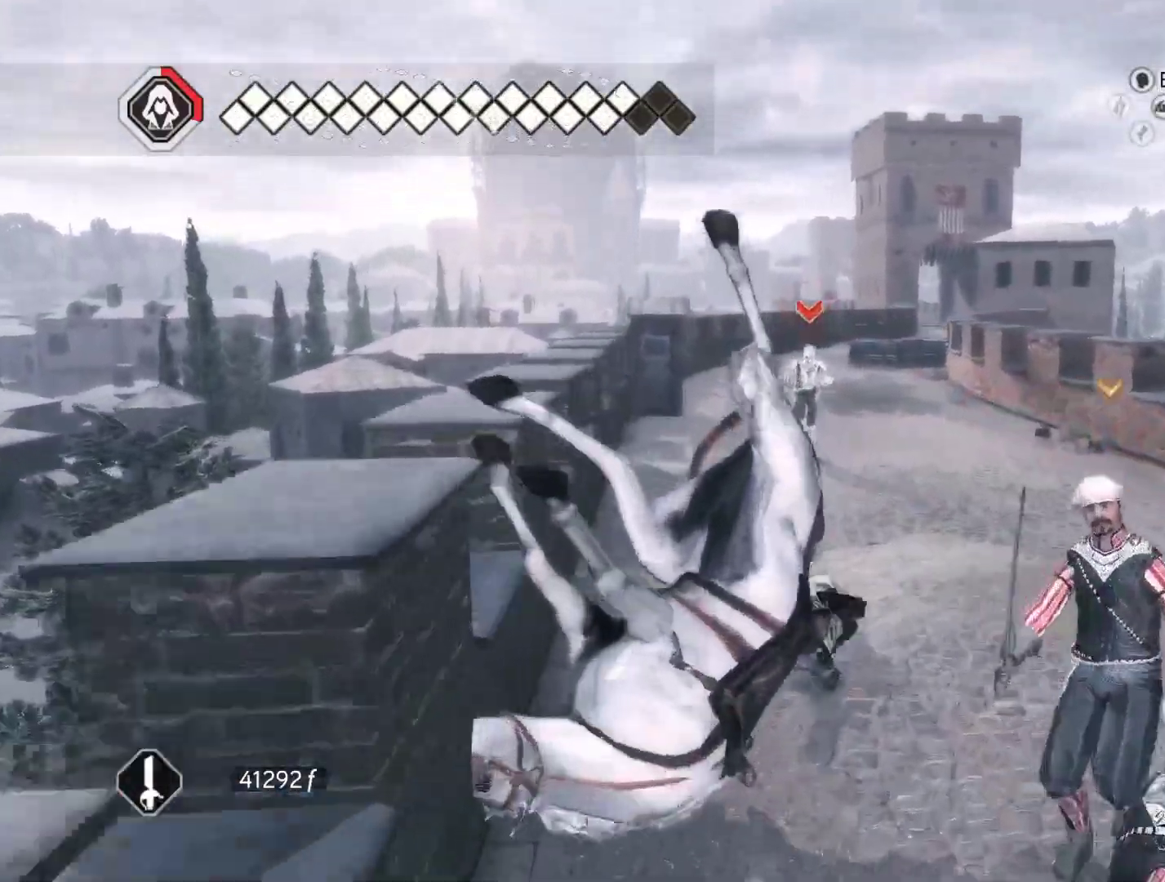
{"keys": [], "mouse": ["right"], "events": [[50, "mouse_left", "down"], [100, "space", "up"], [333, "w", "up"], [416, "mouse_left", "up"]]}
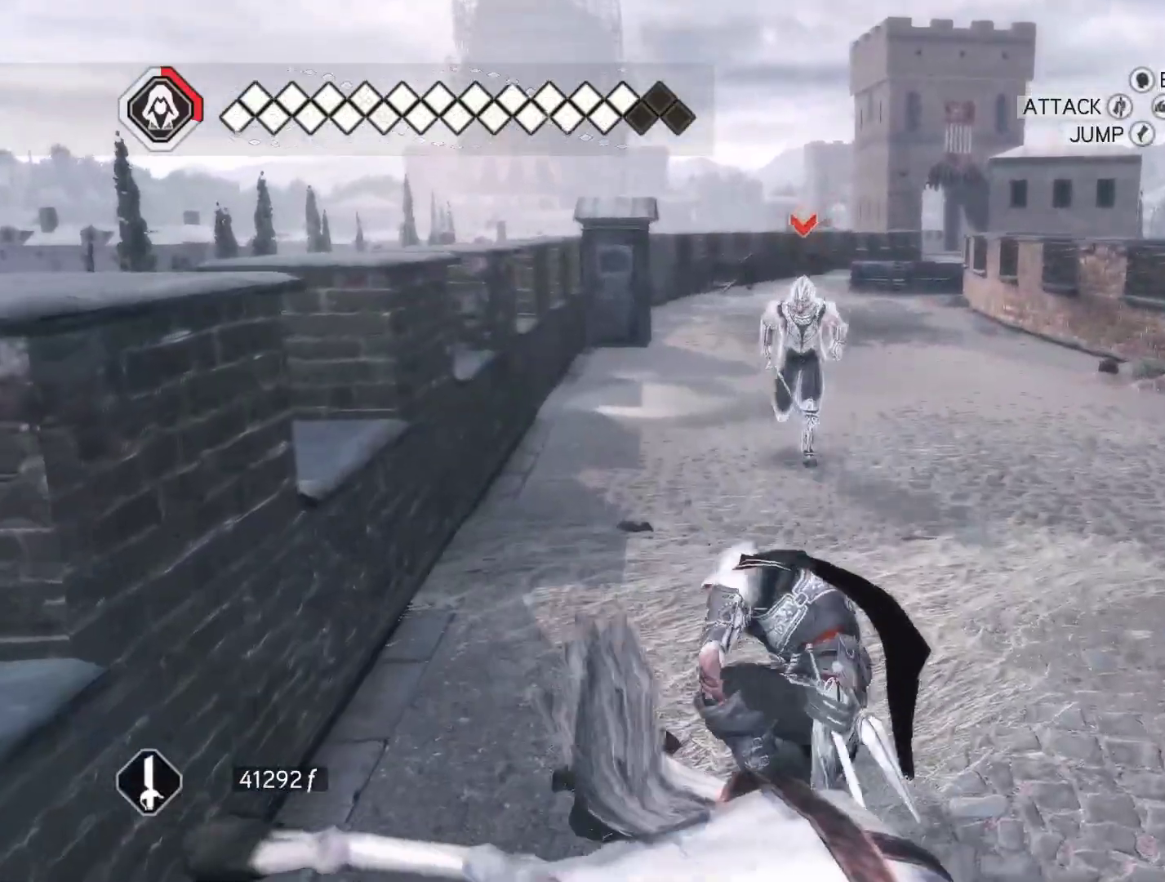
{"keys": ["w"], "mouse": ["right"], "events": [[16, "mouse_left", "down"], [300, "mouse_left", "up"], [383, "w", "down"]]}
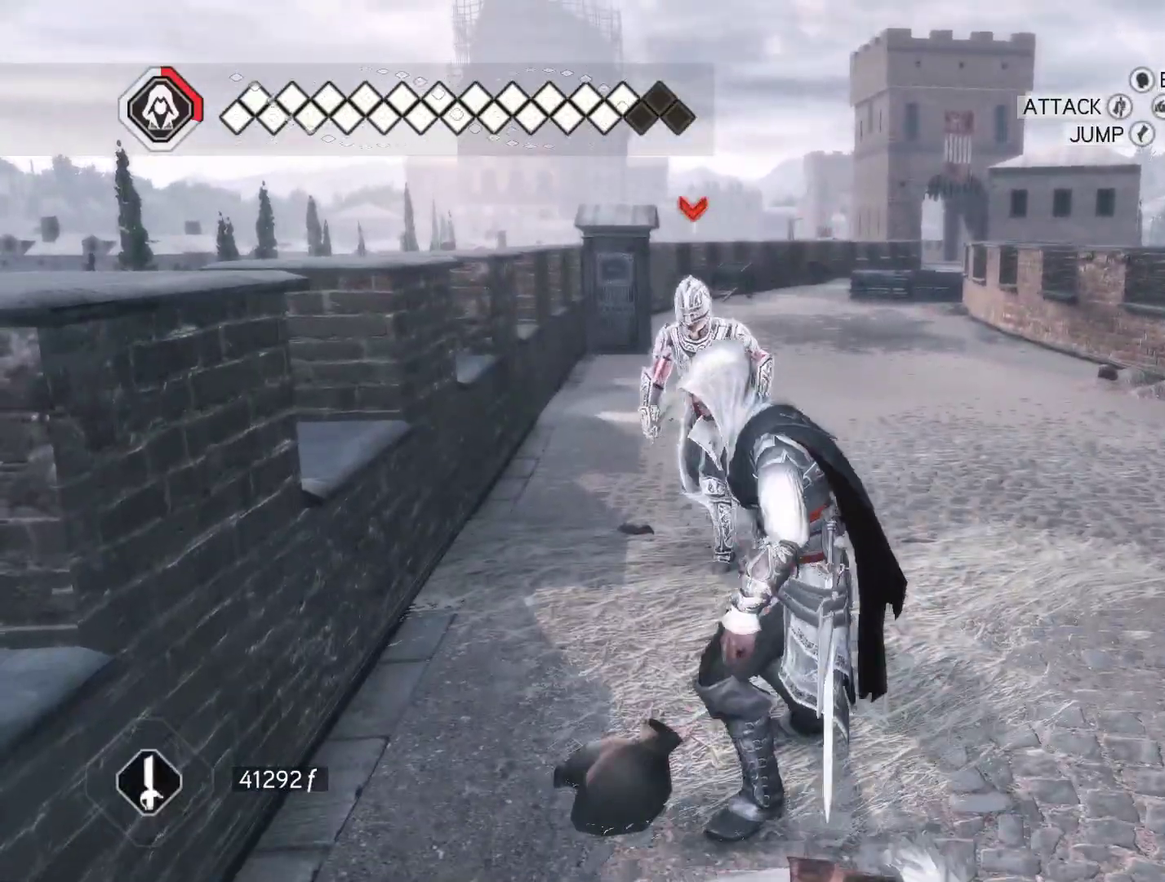
{"keys": ["w"], "mouse": ["left"], "events": [[33, "mouse_right", "up"], [266, "mouse_right", "down"], [450, "mouse_left", "down"], [450, "mouse_right", "up"]]}
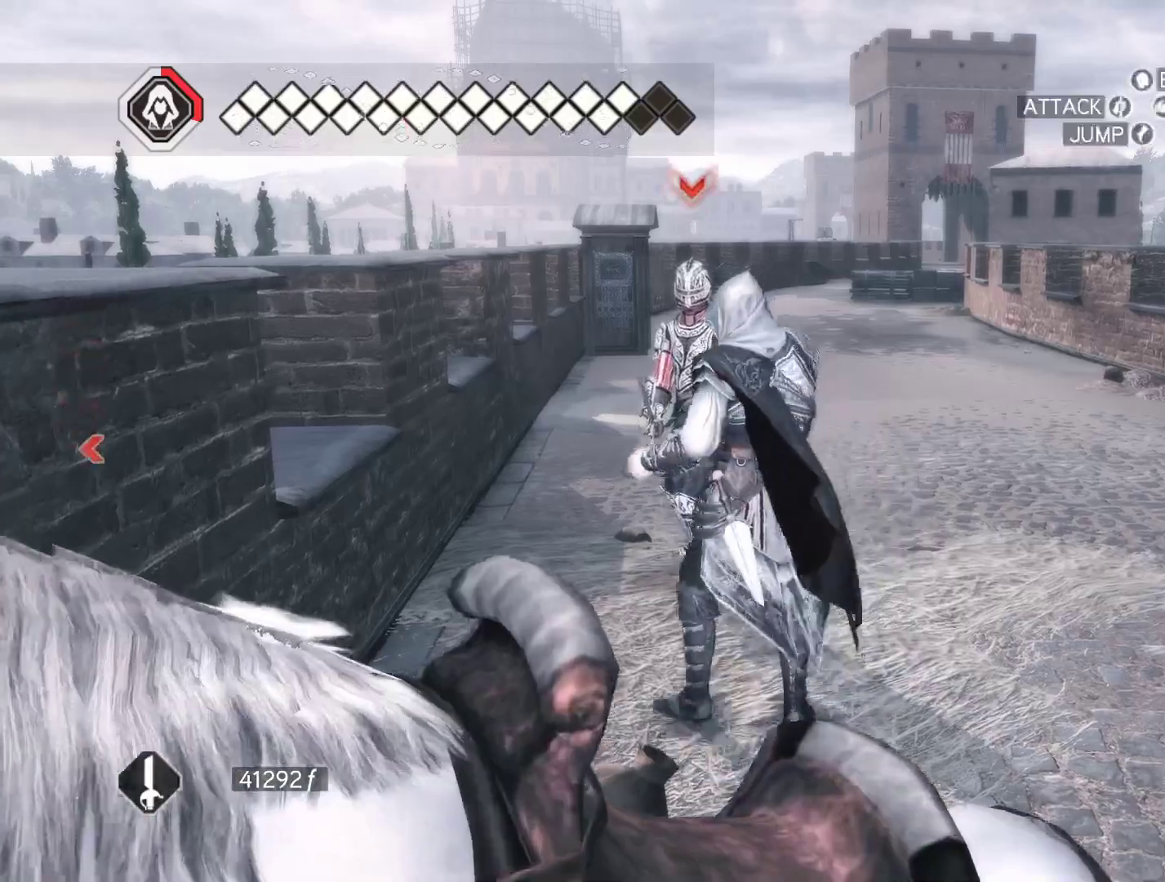
{"keys": ["w"], "mouse": ["left", "right"], "events": [[100, "mouse_left", "up"], [233, "mouse_right", "down"], [283, "mouse_left", "down"], [366, "mouse_left", "up"], [466, "mouse_left", "down"]]}
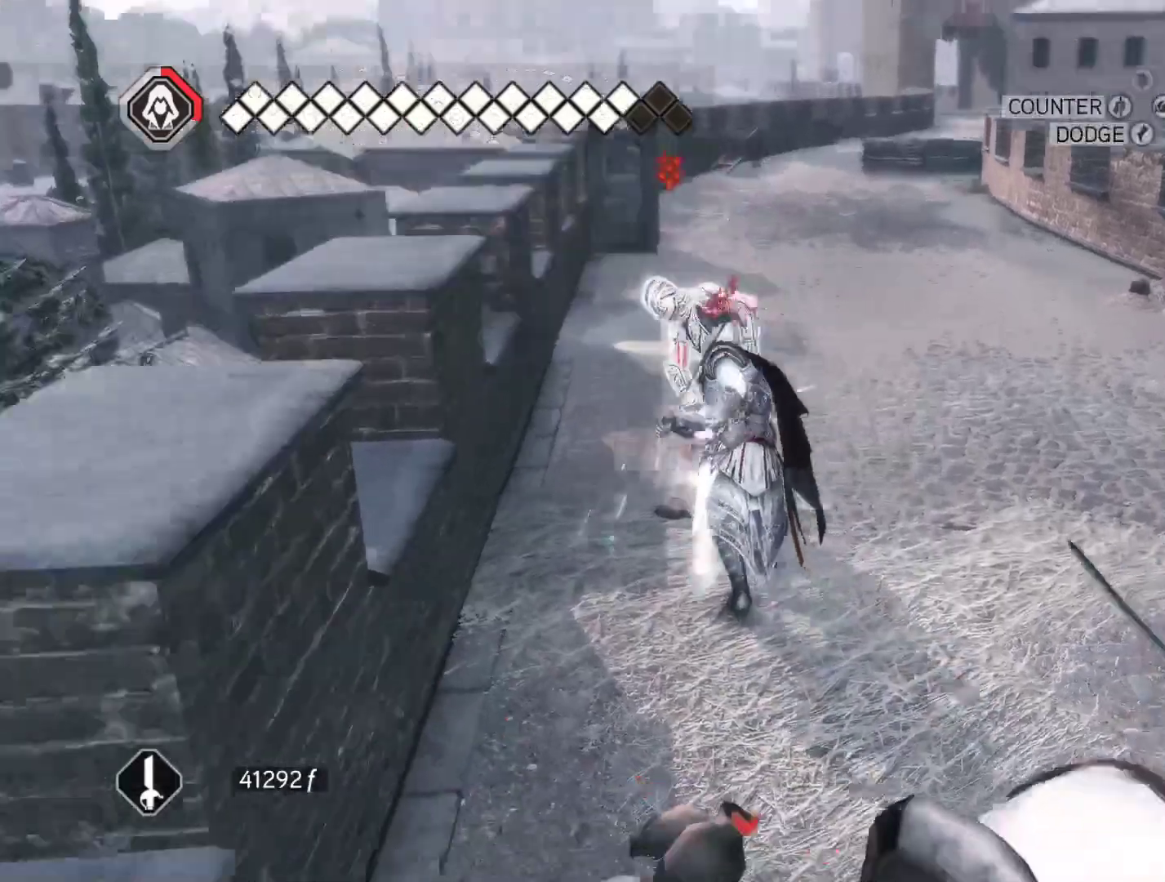
{"keys": ["w"], "mouse": [], "events": [[100, "mouse_left", "up"], [200, "mouse_left", "down"], [300, "mouse_left", "up"], [350, "mouse_left", "down"], [433, "mouse_right", "up"], [483, "mouse_left", "up"]]}